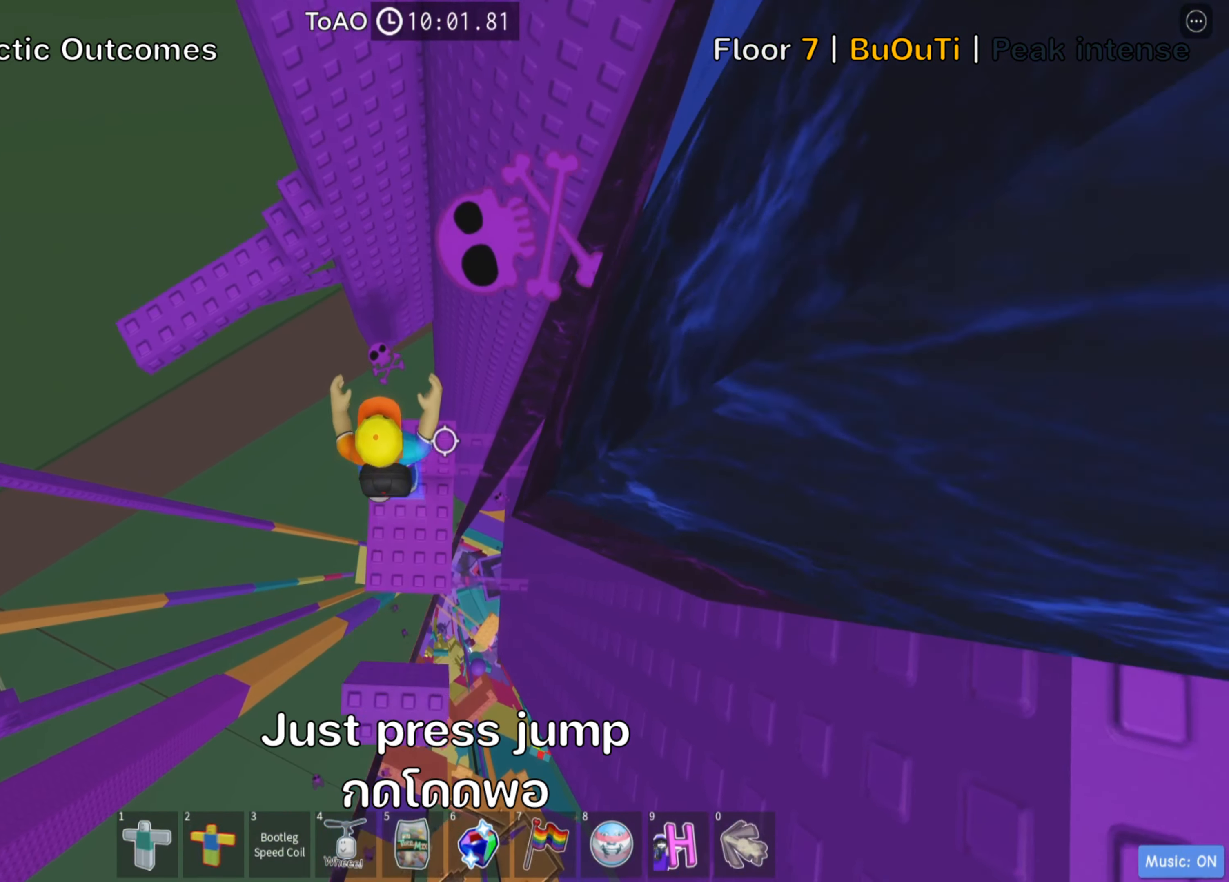
Gameplay with keyboard; each line is a JSON object with the keys held at the frame after it. "events" lists presses ("down") and releases ("up") of ".", "a", "comma", "d", "e", "f", "s", "shift", "space", "tab" and "w" between this image and that frame as [ms after this image, input, new state], when the widget could be followed in between. No other keys are recorded. Mouse input is not recorded. Not read: ctrl.
{"keys": [], "events": [[317, "space", "down"], [450, "space", "up"]]}
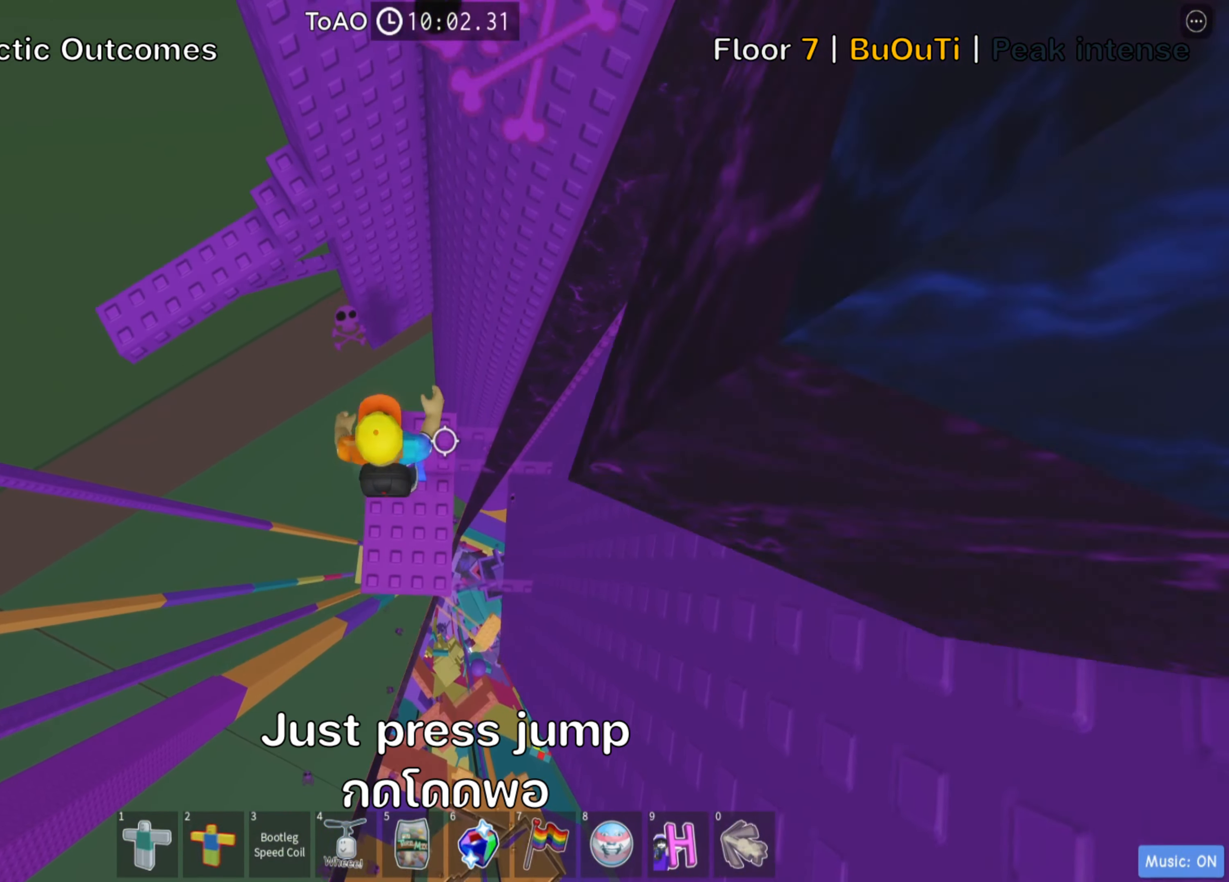
{"keys": [], "events": [[117, "w", "down"], [150, "a", "down"], [217, "a", "up"], [234, "w", "up"], [284, "shift", "down"], [417, "shift", "up"]]}
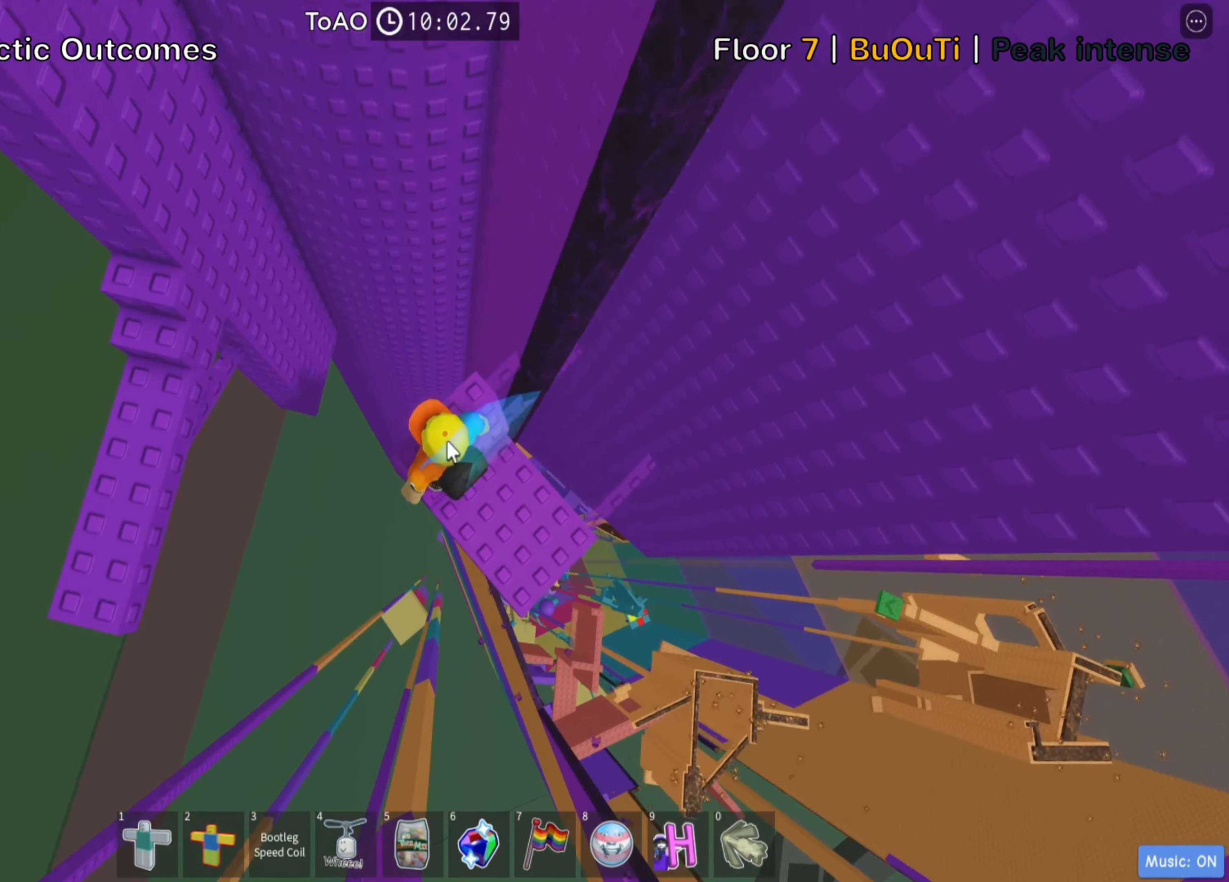
{"keys": ["a", "space"], "events": [[84, "shift", "down"], [200, "shift", "up"], [284, "a", "down"], [384, "space", "down"]]}
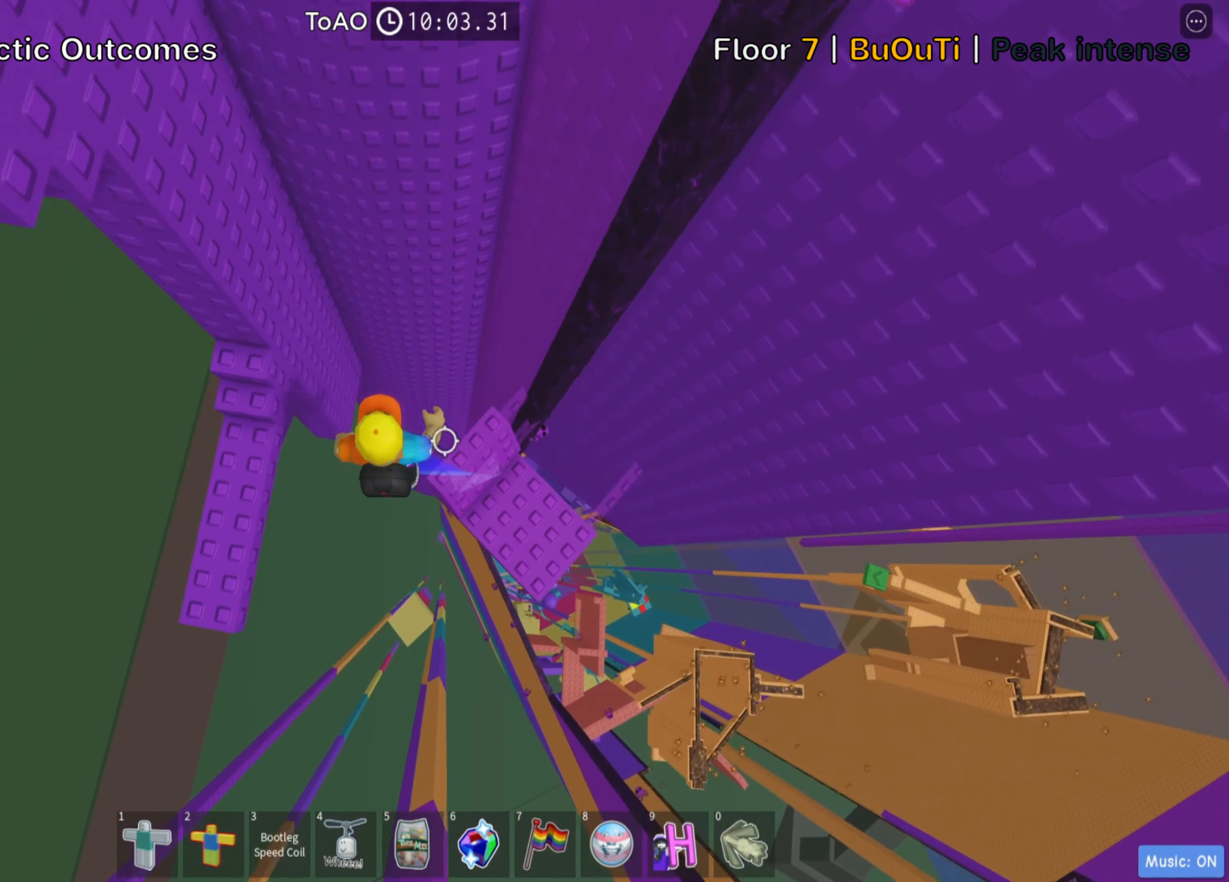
{"keys": ["space"], "events": [[50, "space", "up"], [217, "w", "down"], [334, "a", "up"], [350, "w", "up"], [400, "space", "down"]]}
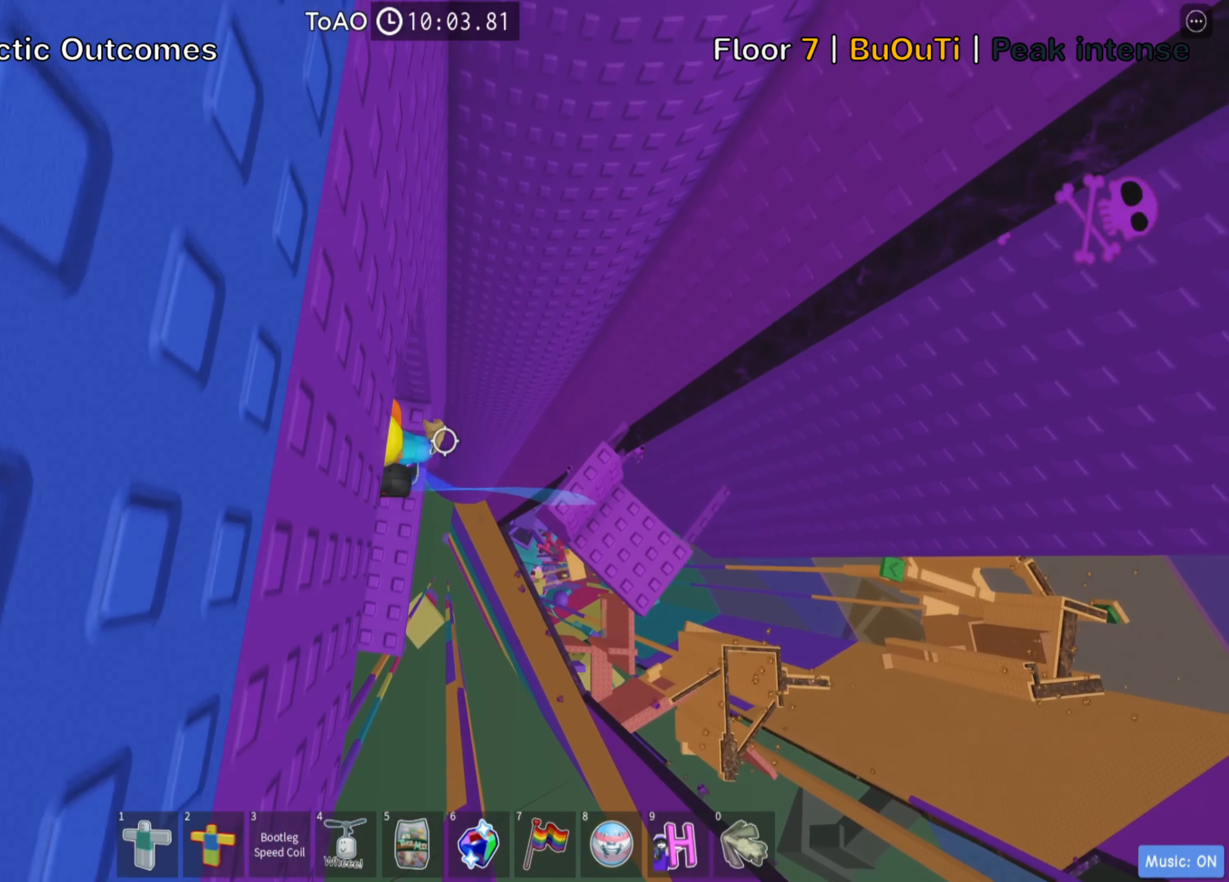
{"keys": [], "events": [[50, "space", "up"], [250, "w", "down"], [417, "w", "up"]]}
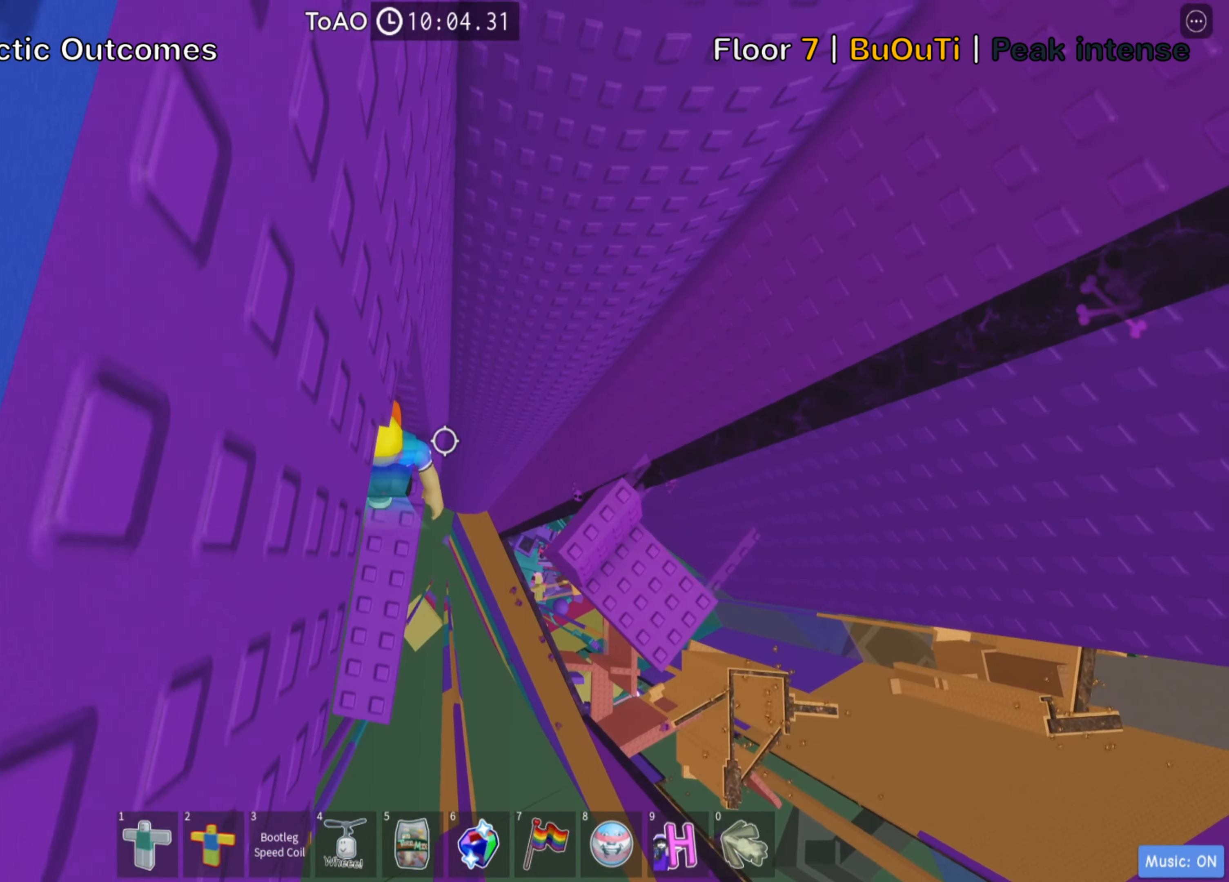
{"keys": [], "events": [[100, "w", "down"], [200, "w", "up"], [384, "w", "down"], [500, "w", "up"]]}
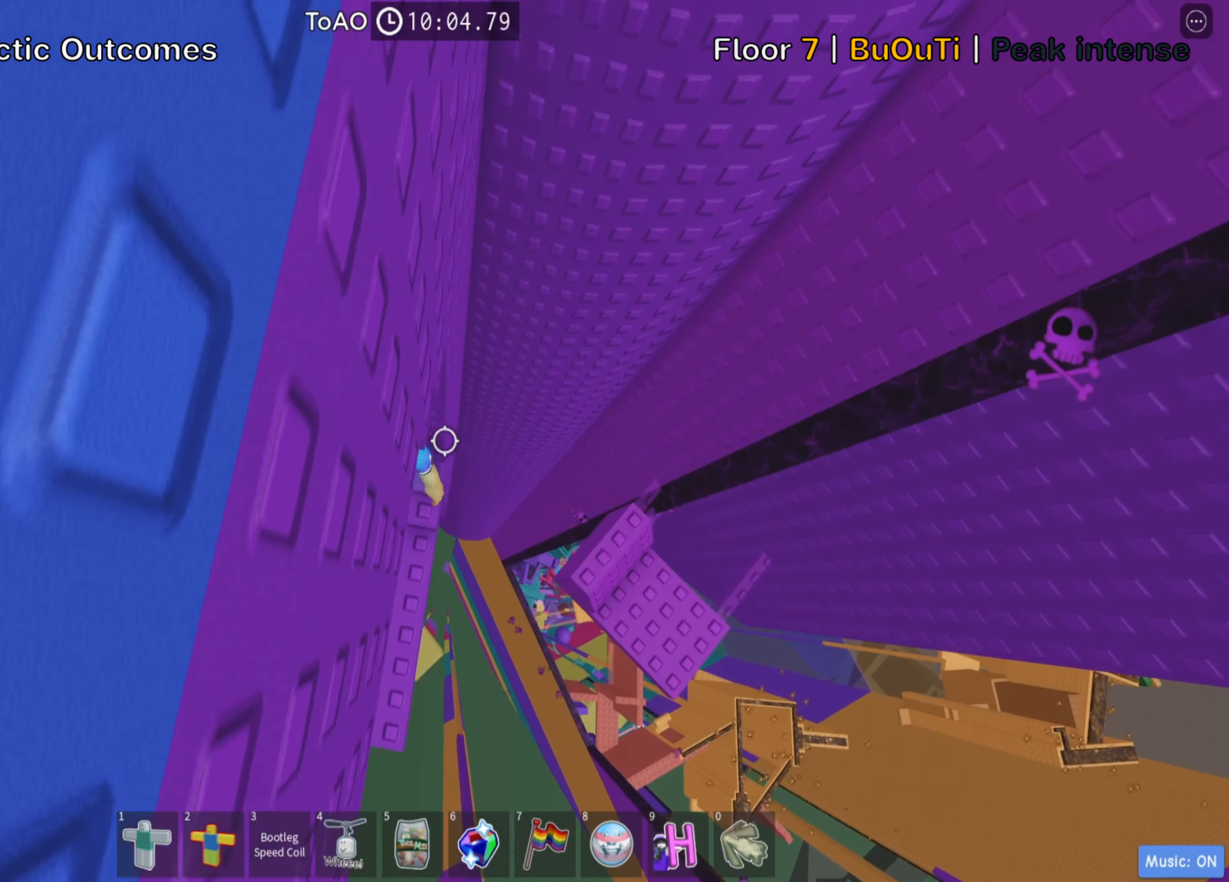
{"keys": [], "events": [[34, "shift", "down"], [216, "shift", "up"]]}
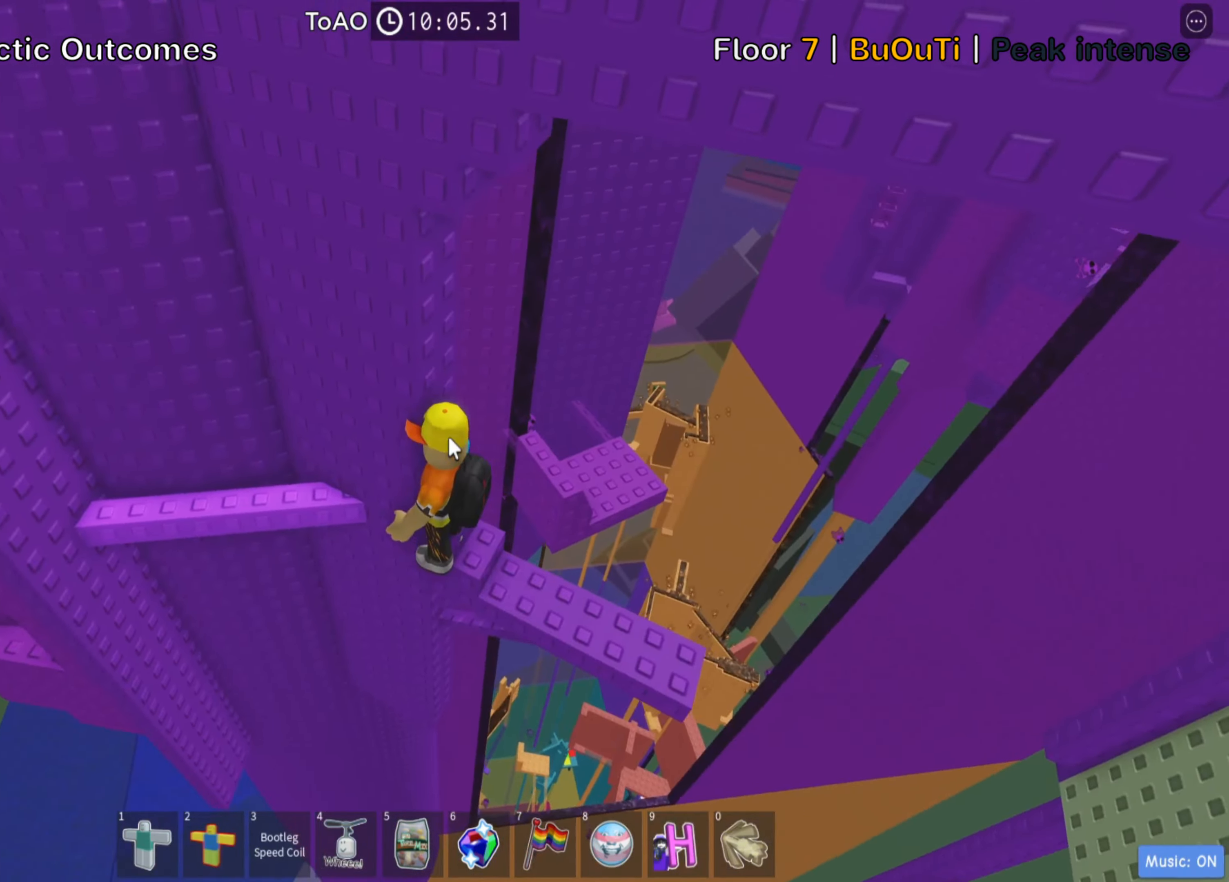
{"keys": [], "events": [[166, "shift", "down"], [300, "shift", "up"]]}
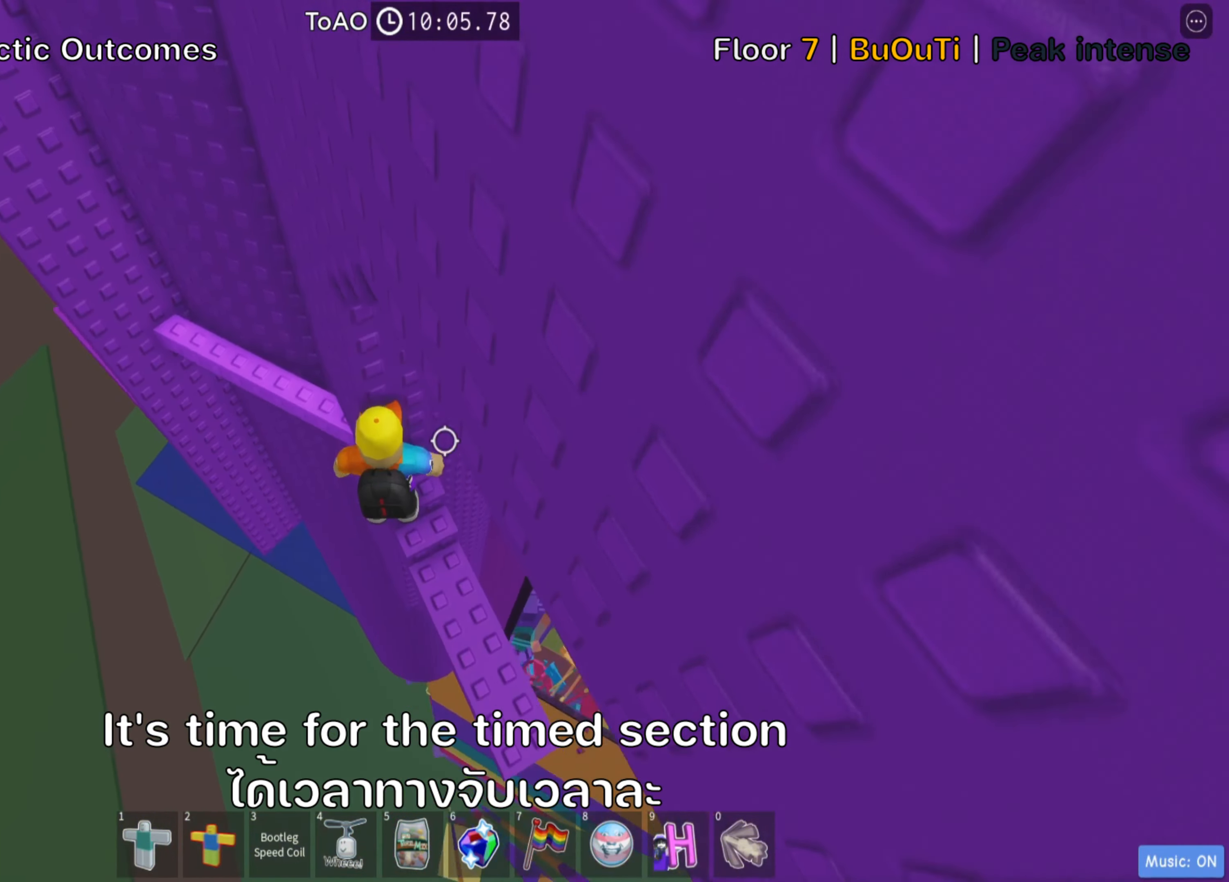
{"keys": ["w"], "events": [[83, "a", "down"], [166, "space", "down"], [233, "w", "down"], [316, "space", "up"], [333, "a", "up"], [366, "w", "up"], [450, "w", "down"]]}
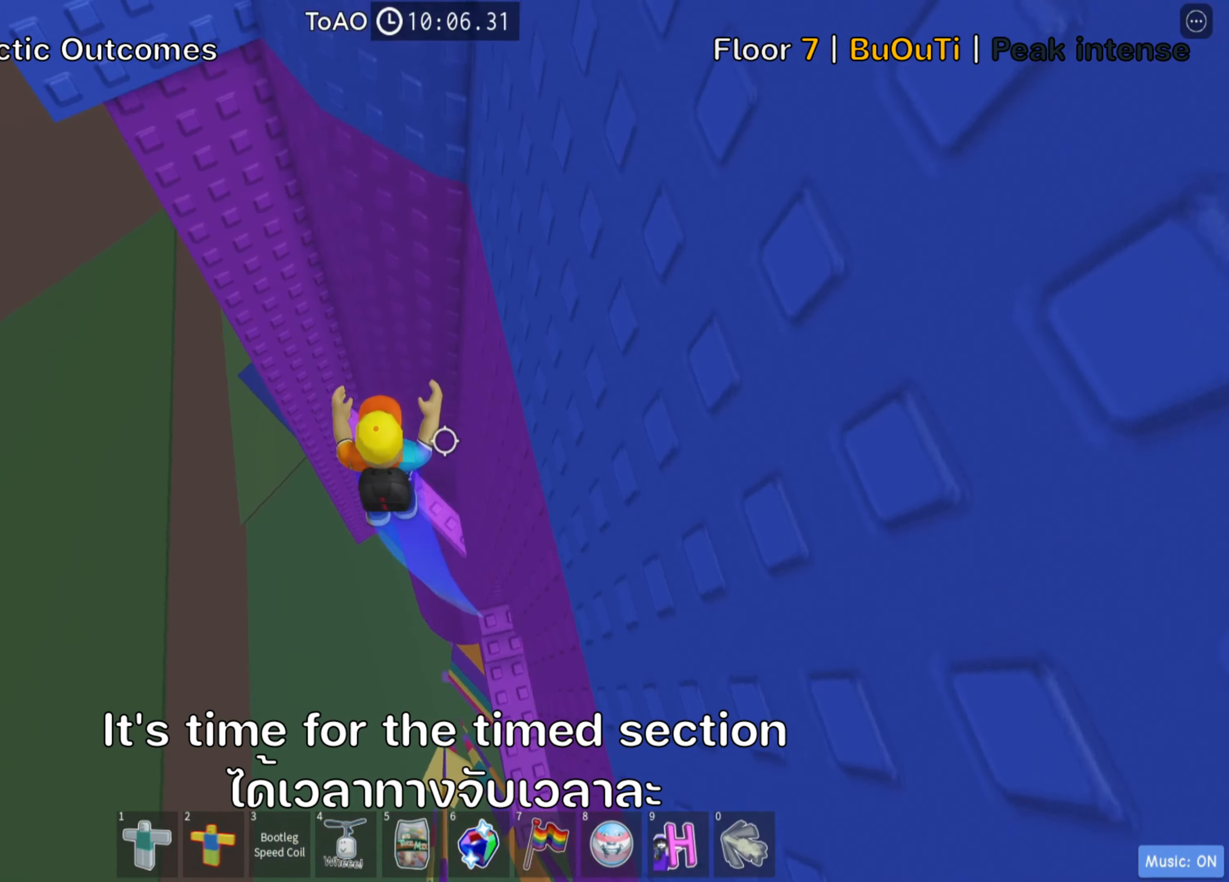
{"keys": ["w"], "events": [[200, "w", "up"], [466, "w", "down"]]}
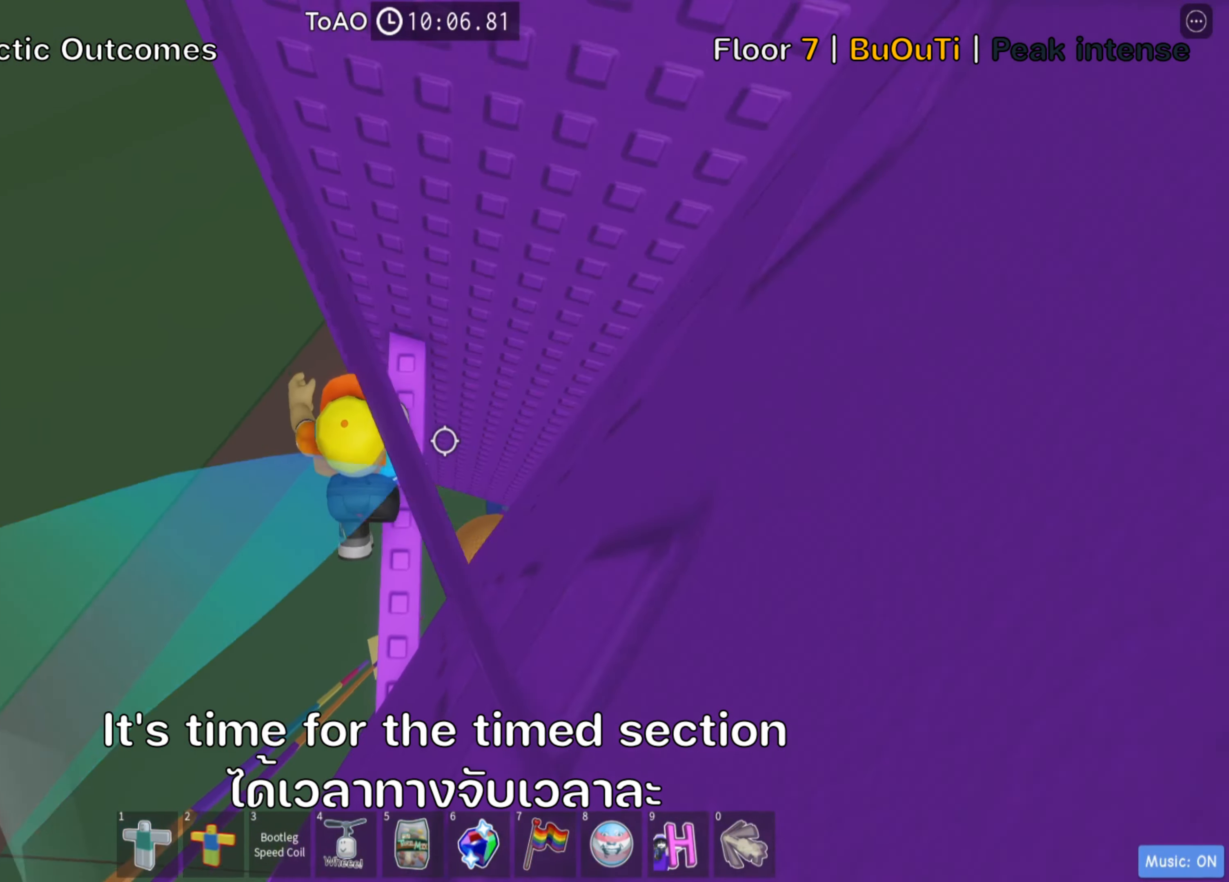
{"keys": ["shift"], "events": [[66, "w", "up"], [233, "w", "down"], [383, "w", "up"], [416, "shift", "down"]]}
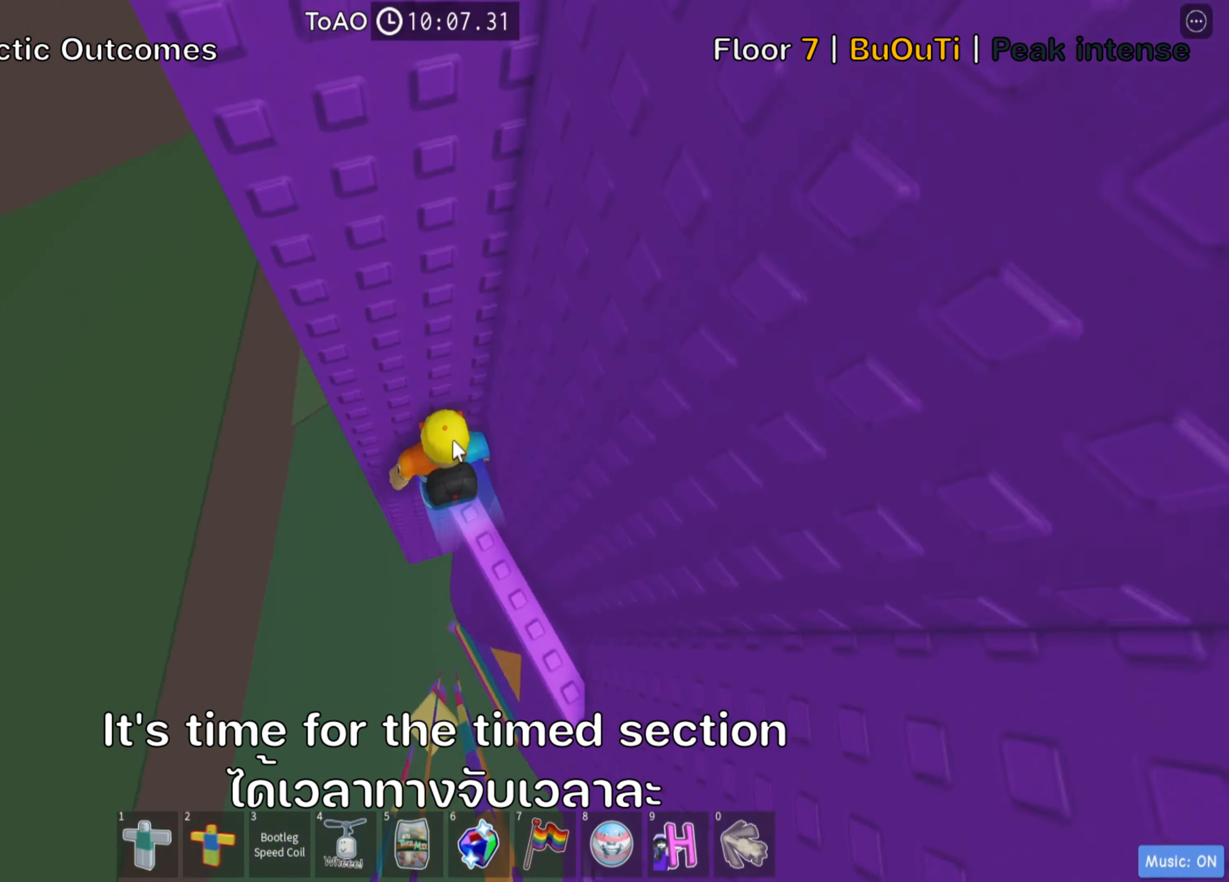
{"keys": ["shift"], "events": [[66, "shift", "up"], [466, "shift", "down"]]}
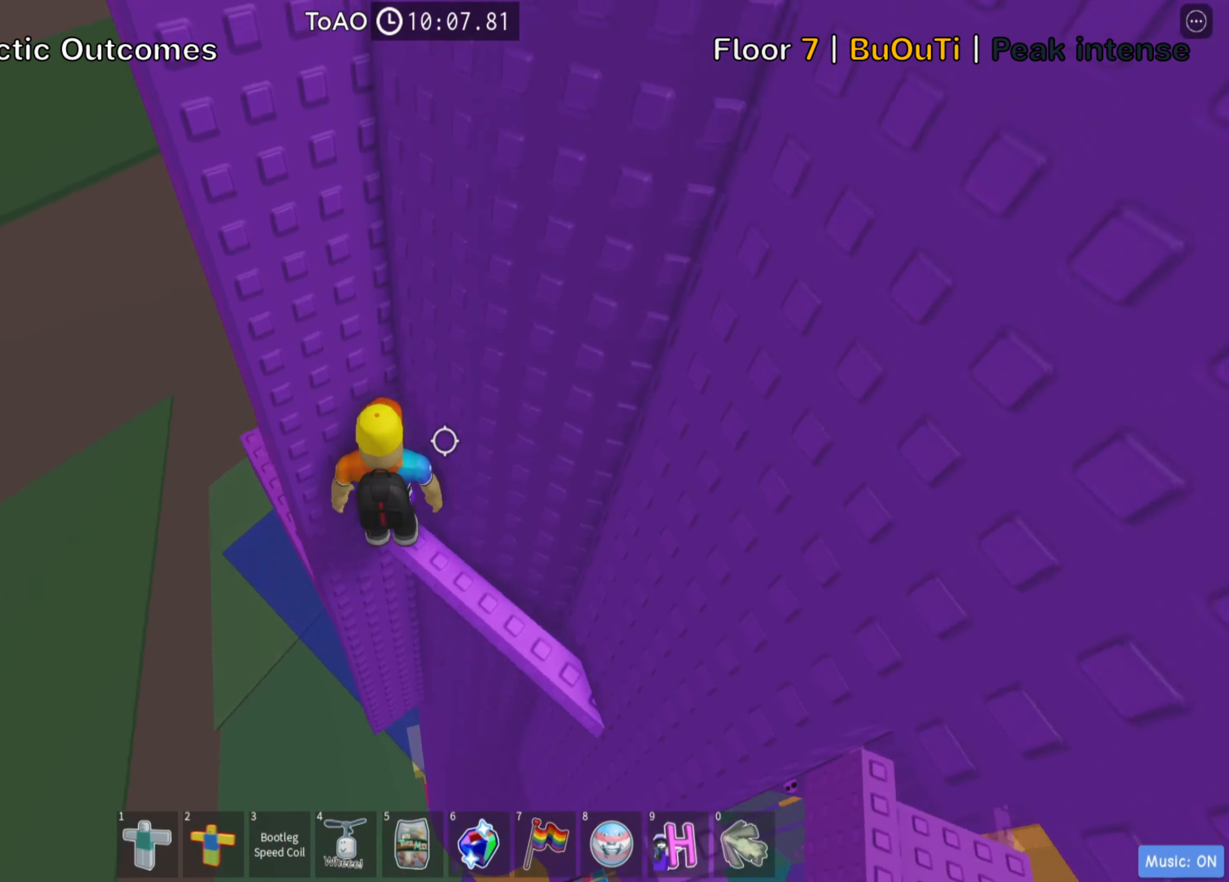
{"keys": ["a", "space"], "events": [[116, "shift", "up"], [283, "a", "down"], [383, "space", "down"]]}
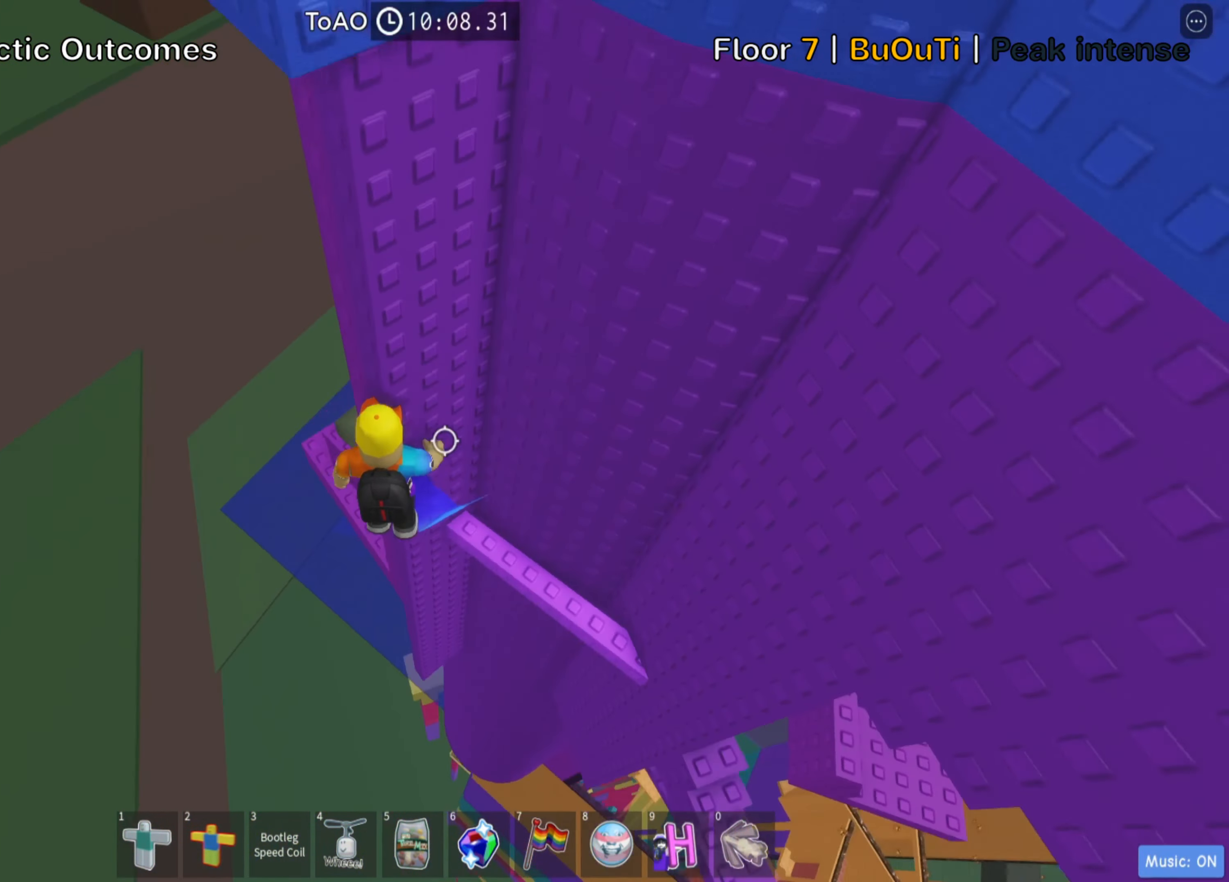
{"keys": ["a", "w"], "events": [[16, "space", "up"], [166, "w", "down"]]}
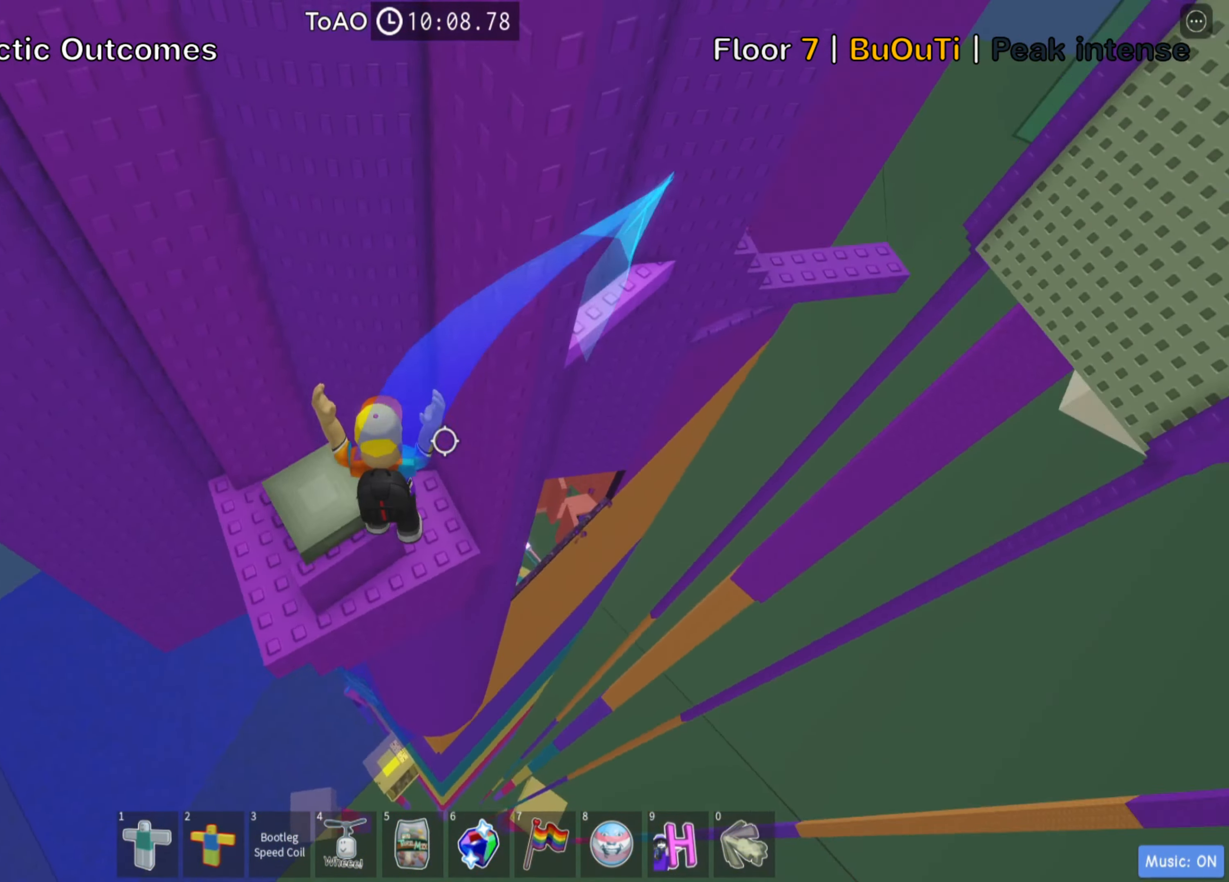
{"keys": ["w"], "events": [[16, "a", "up"], [33, "w", "up"], [350, "w", "down"]]}
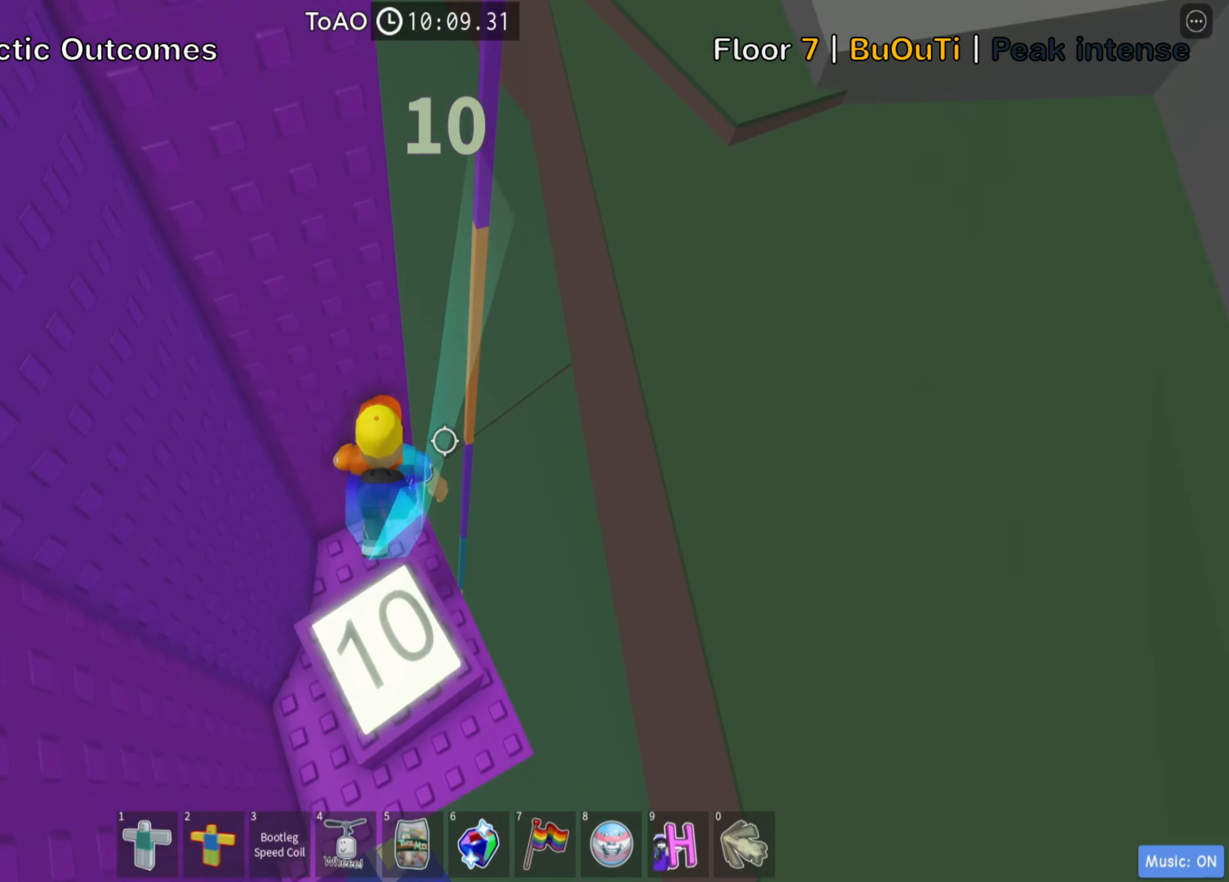
{"keys": [], "events": [[33, "w", "up"], [150, "w", "down"], [233, "w", "up"], [350, "w", "down"], [483, "w", "up"]]}
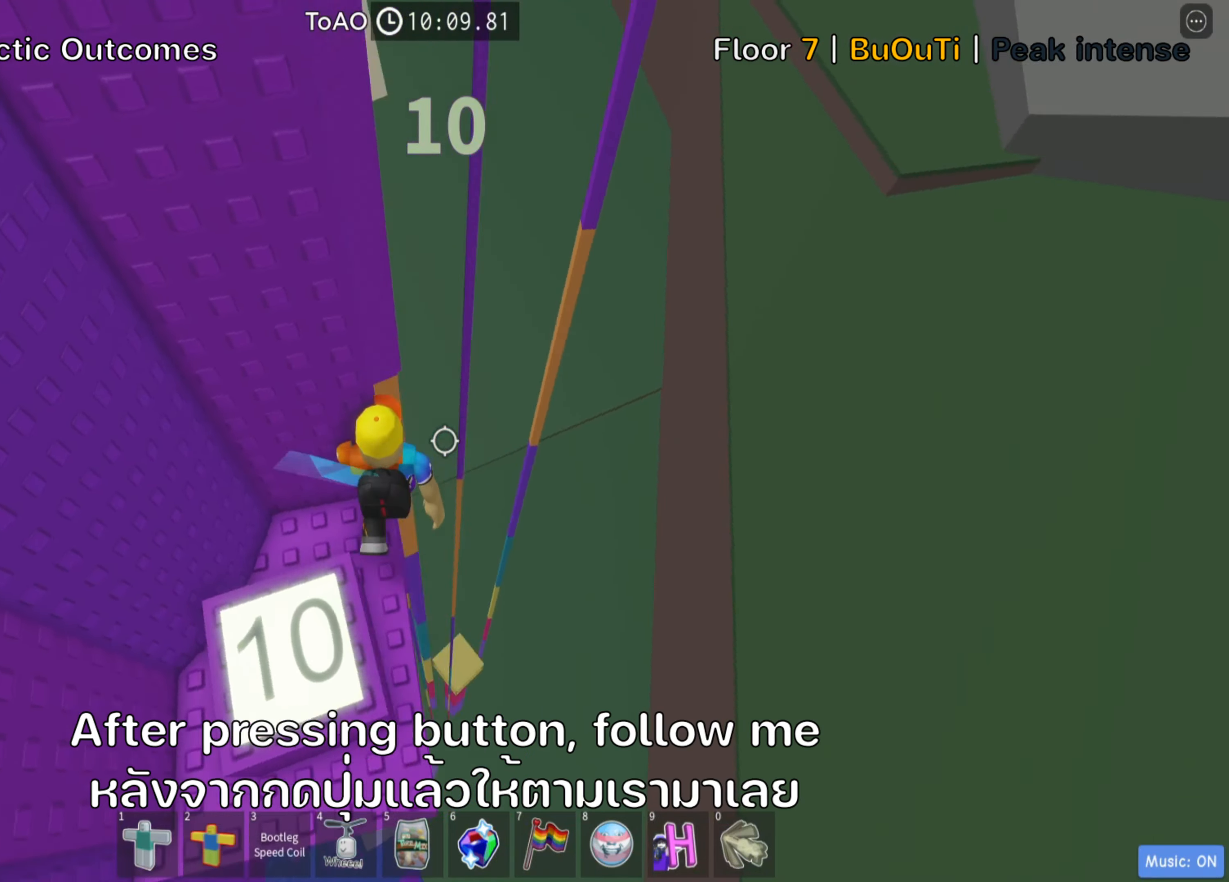
{"keys": [], "events": []}
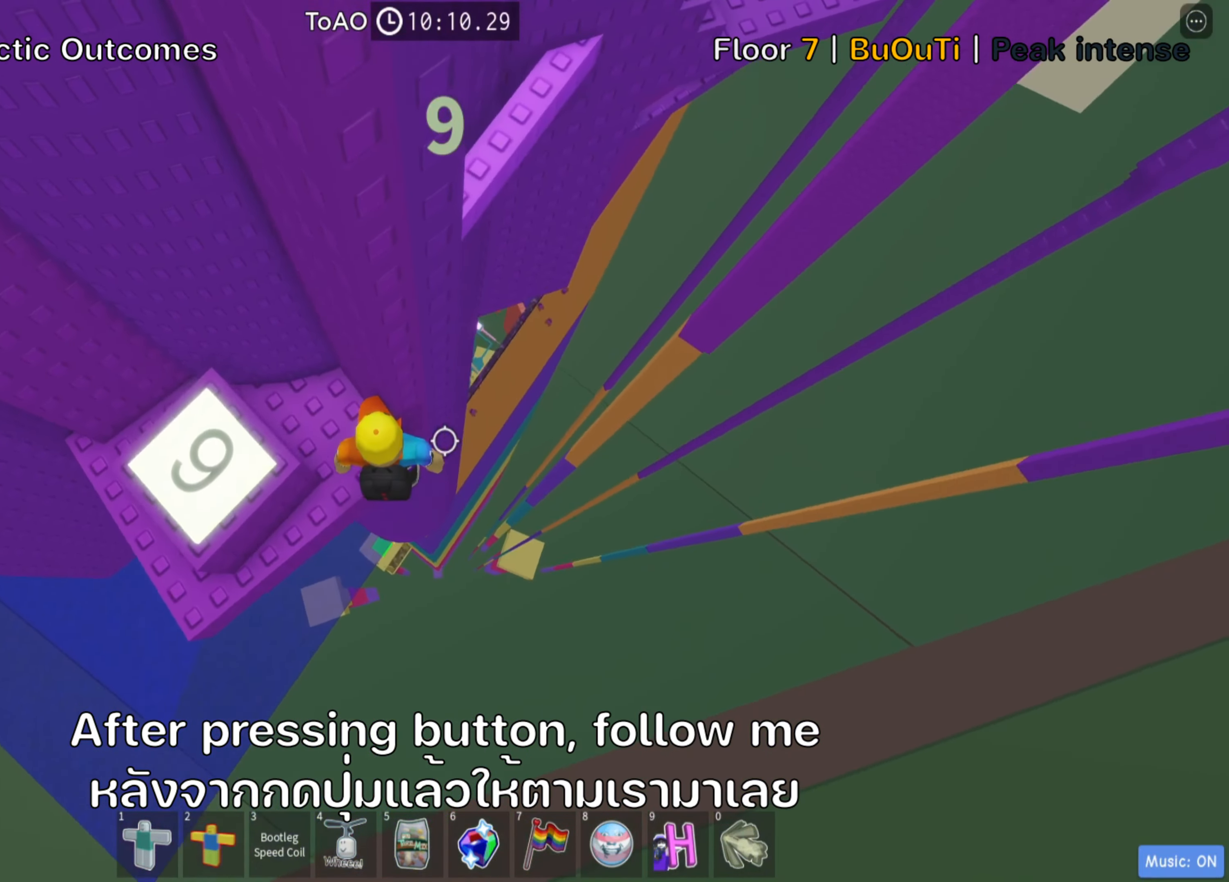
{"keys": ["d", "w"], "events": [[183, "d", "down"], [300, "space", "down"], [417, "space", "up"], [450, "w", "down"]]}
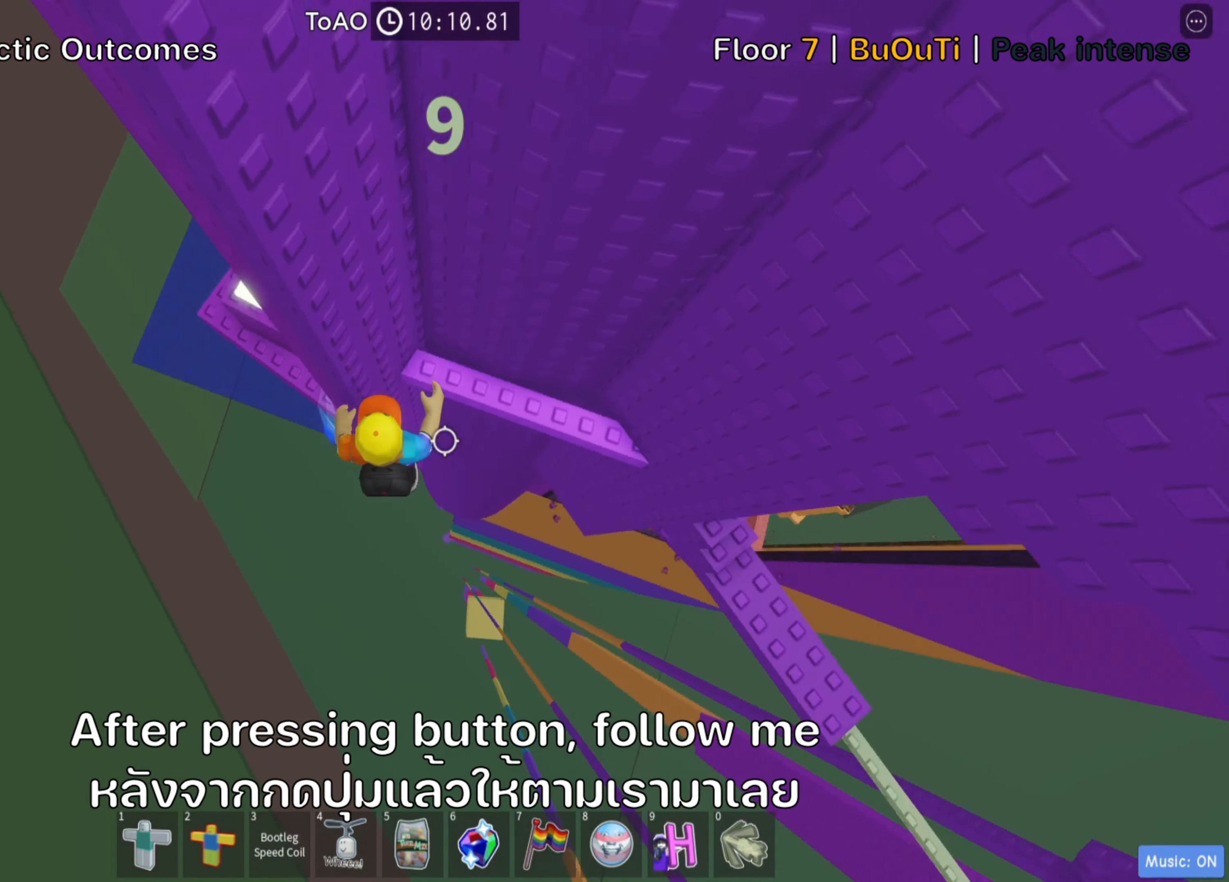
{"keys": [], "events": [[233, "d", "up"], [250, "w", "up"], [317, "space", "down"], [483, "space", "up"]]}
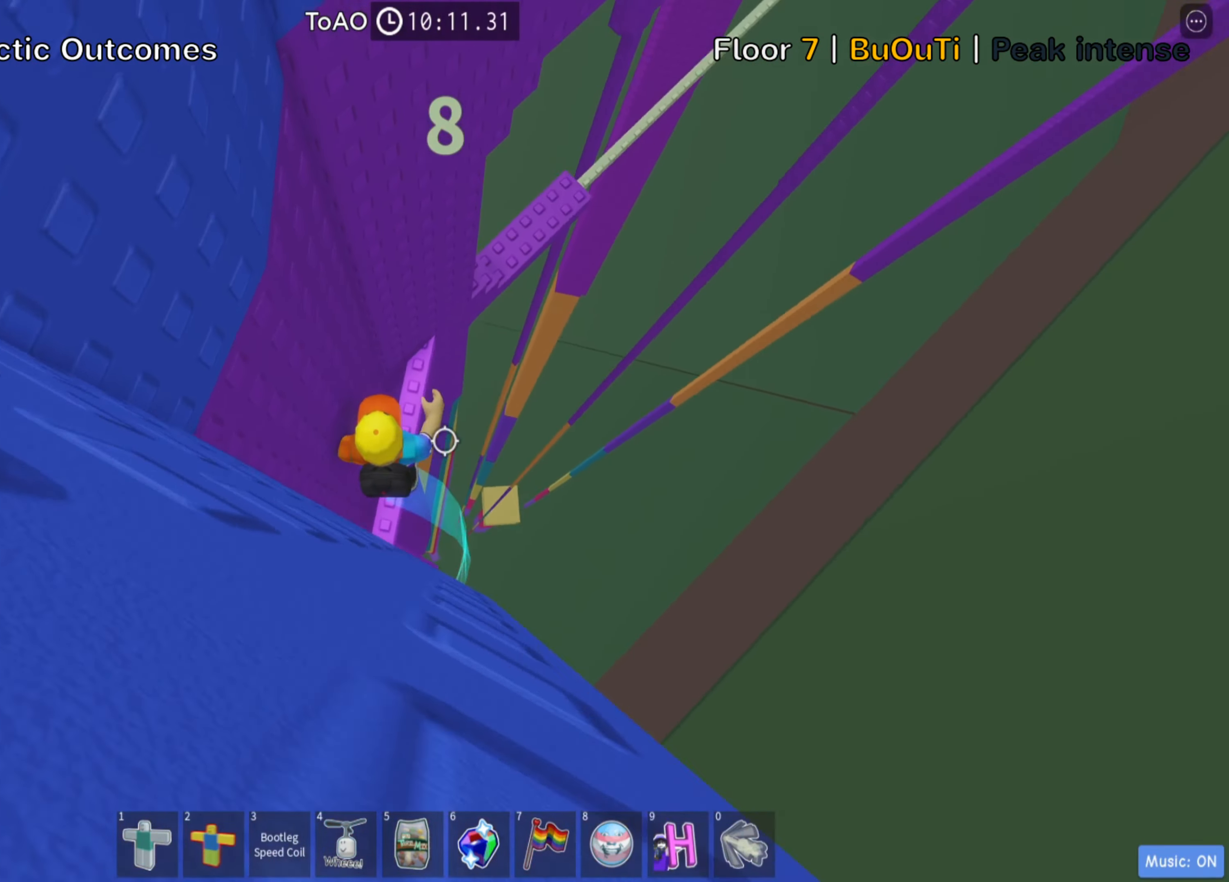
{"keys": ["d"], "events": [[100, "w", "down"], [400, "w", "up"], [417, "d", "down"]]}
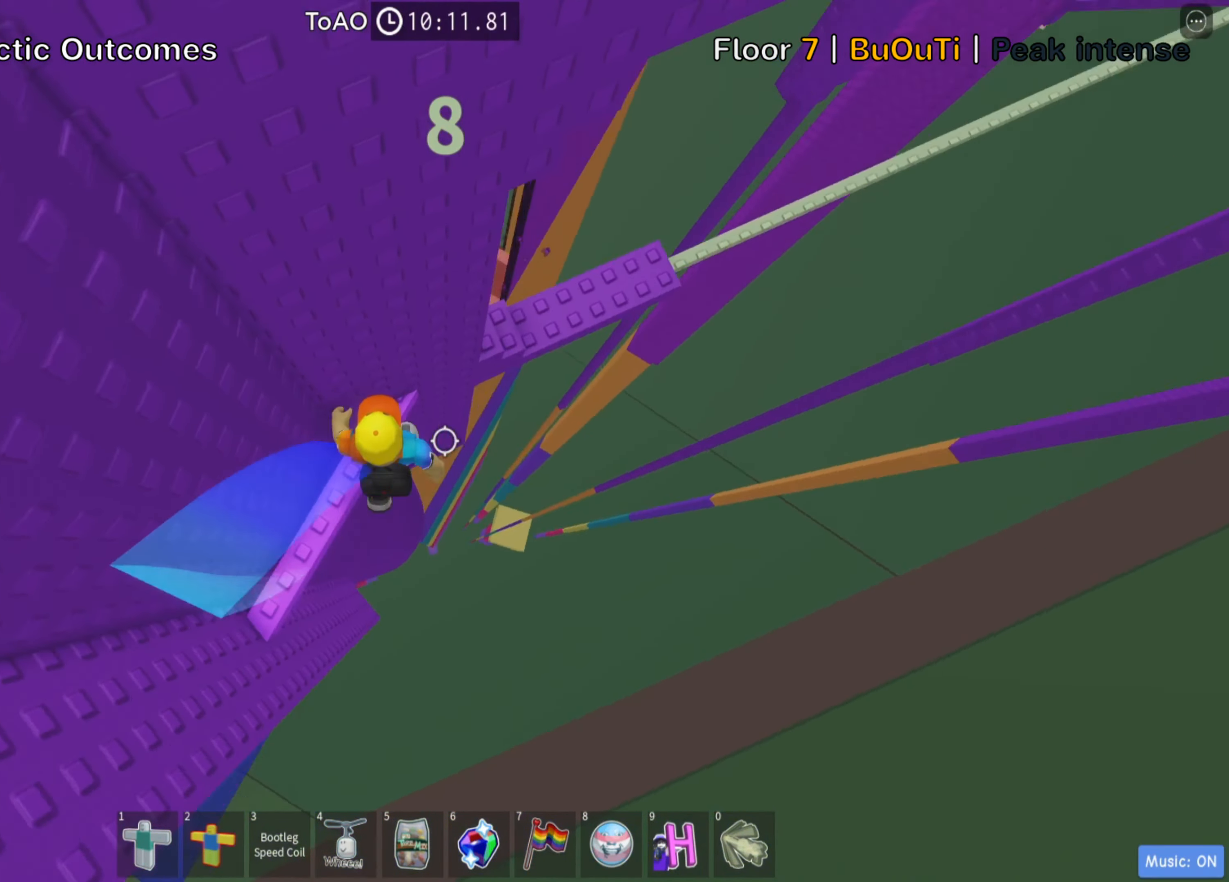
{"keys": ["d", "w"], "events": [[17, "space", "down"], [150, "space", "up"], [317, "w", "down"]]}
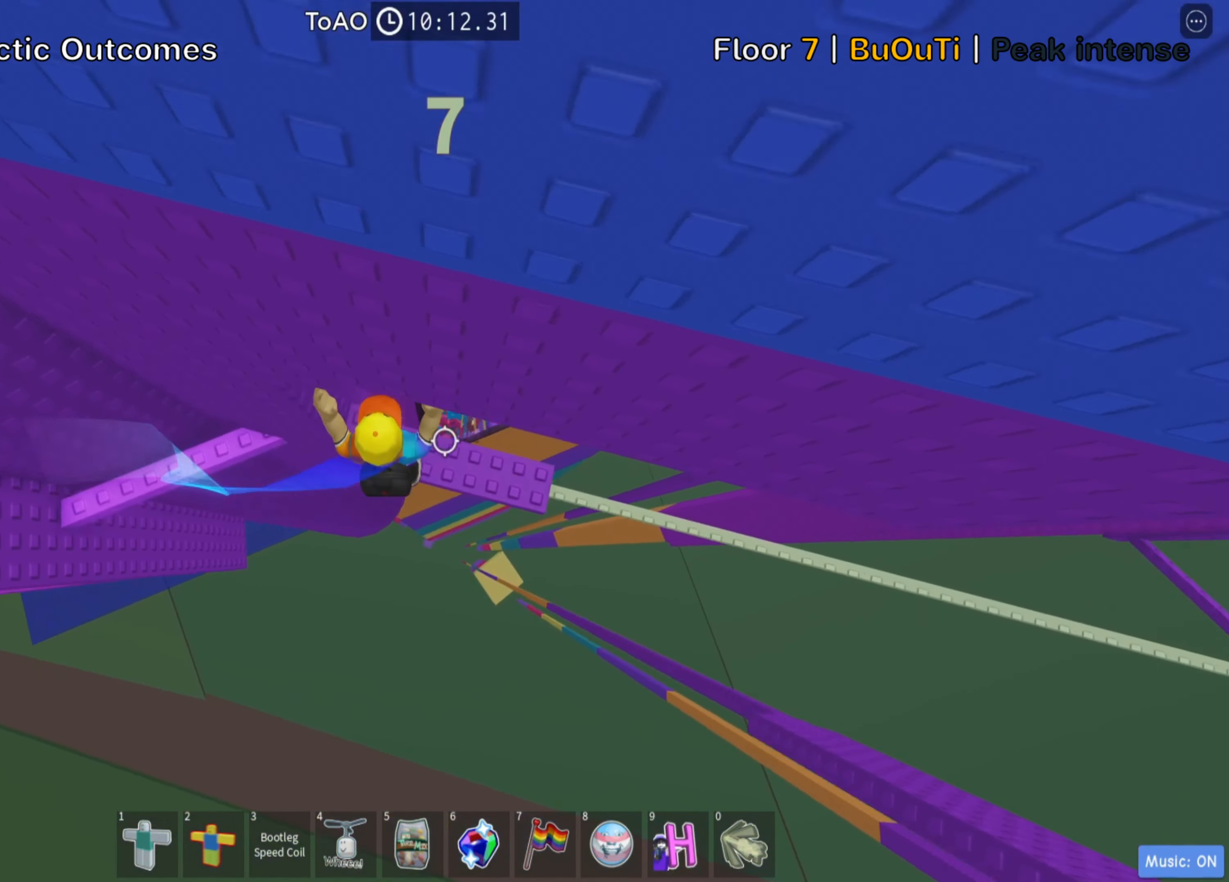
{"keys": ["d"], "events": [[50, "w", "up"]]}